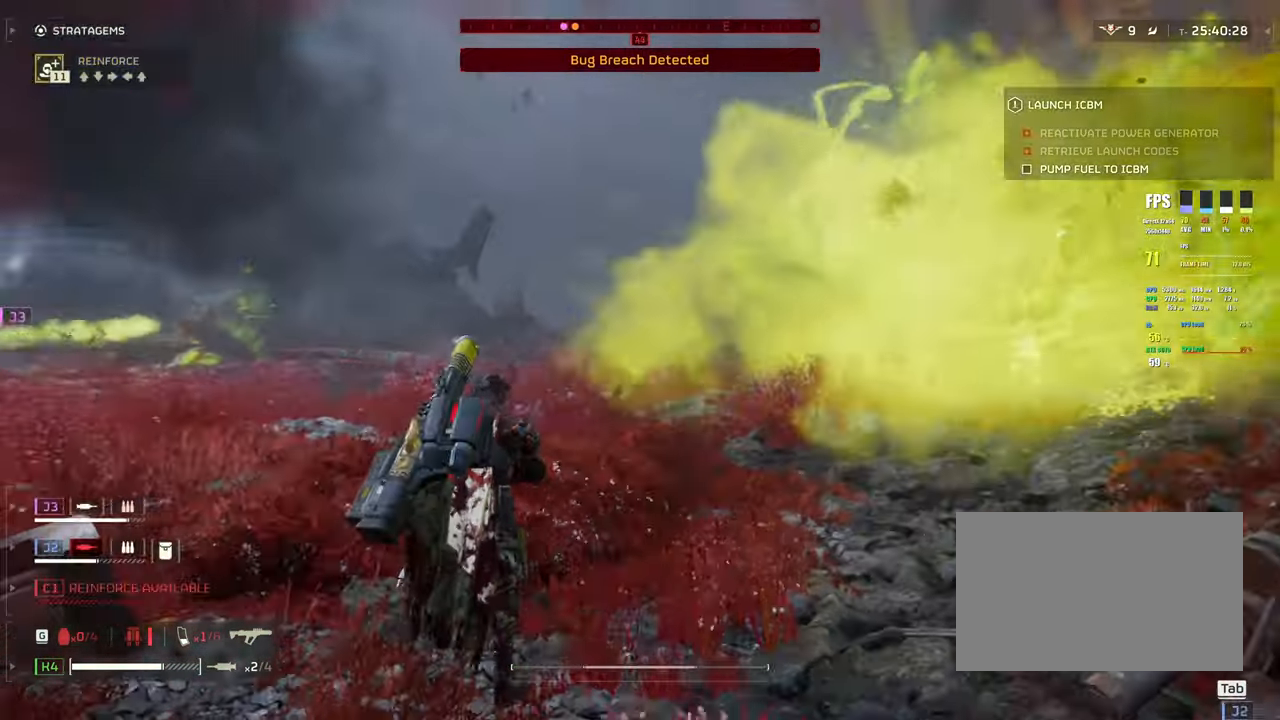
Gameplay with keyboard and mouse; each line is a JSON object with the keys and mouse buttons held at the frame after it. "events" lists presses ("down") and releases ("up") of "1", "2", "3", "4", "5", "a", "alt", "b", "c", "ctrl", "d", "e", "f", "g", "q", "r", "s", "shift", "space", "t", "tab", "tilde", "v", "w", "x", "z", "mouse_left", "mouse_wheel", "mouse_right", "mouse_mb4" and "mouse_mb5" between this image and that frame as [ms after this image, input, new state], when the widget could be followed in between. "mouse_left", "mouse_wheel", "mouse_right", "mouse_mb4", "mouse_mb5" = the "left", "wheel", "right", "mb4", "mb5" buttons of the "mouse" list. No other keys are recorded. "wheel" means that the mouse wheel is clicked or scrolled. Mouse movement is not recorded.
{"keys": ["a", "shift", "w"], "mouse": [], "events": [[283, "alt", "down"], [467, "alt", "up"]]}
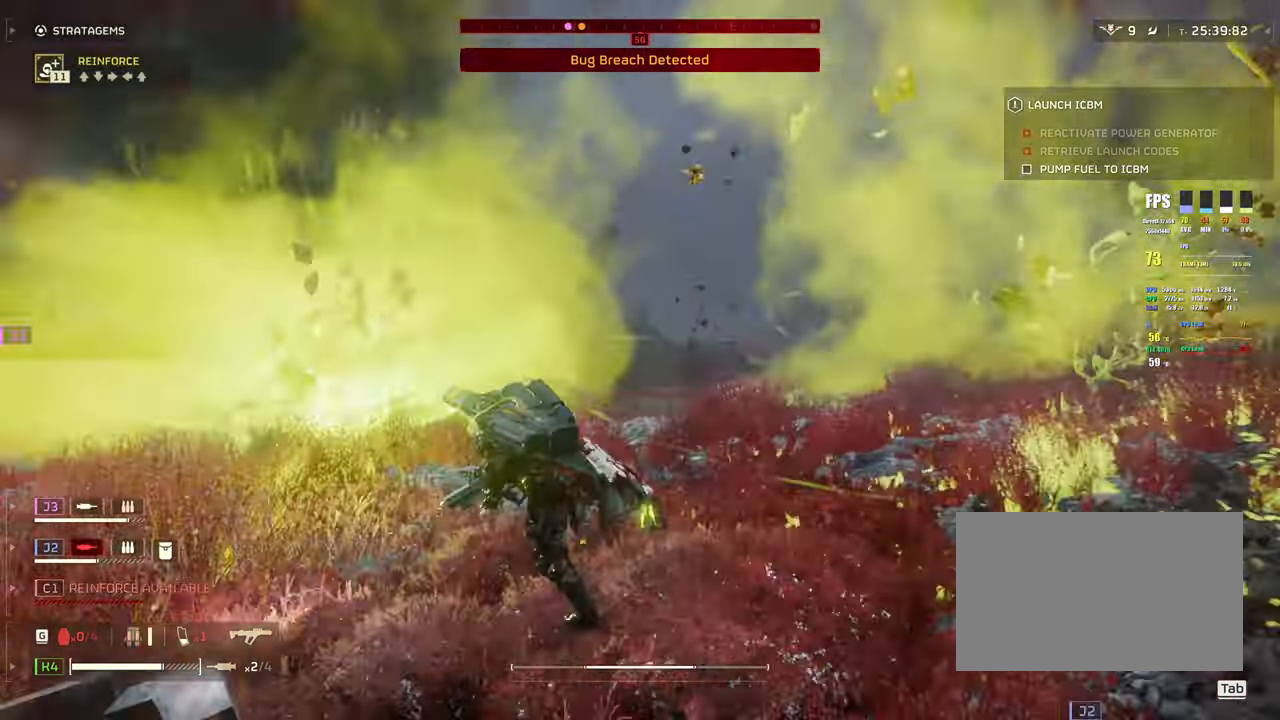
{"keys": ["shift", "w"], "mouse": [], "events": [[100, "a", "up"]]}
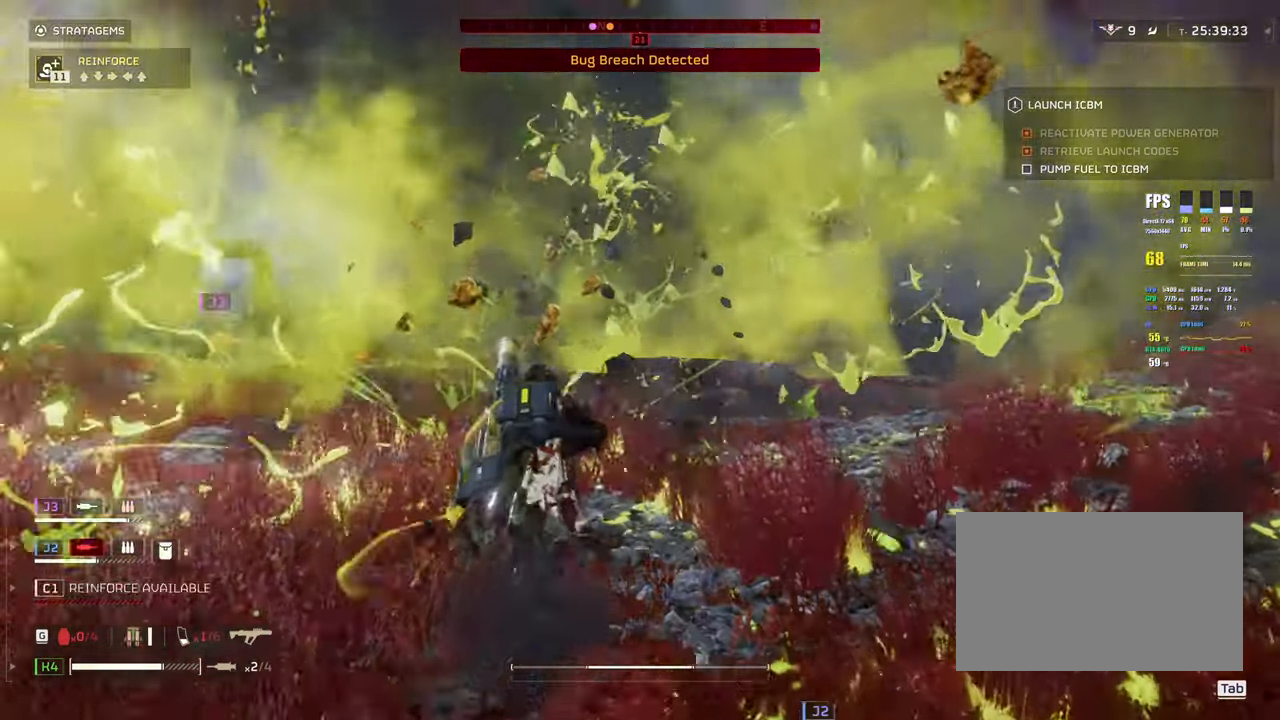
{"keys": ["shift", "w"], "mouse": [], "events": [[317, "alt", "down"], [450, "alt", "up"]]}
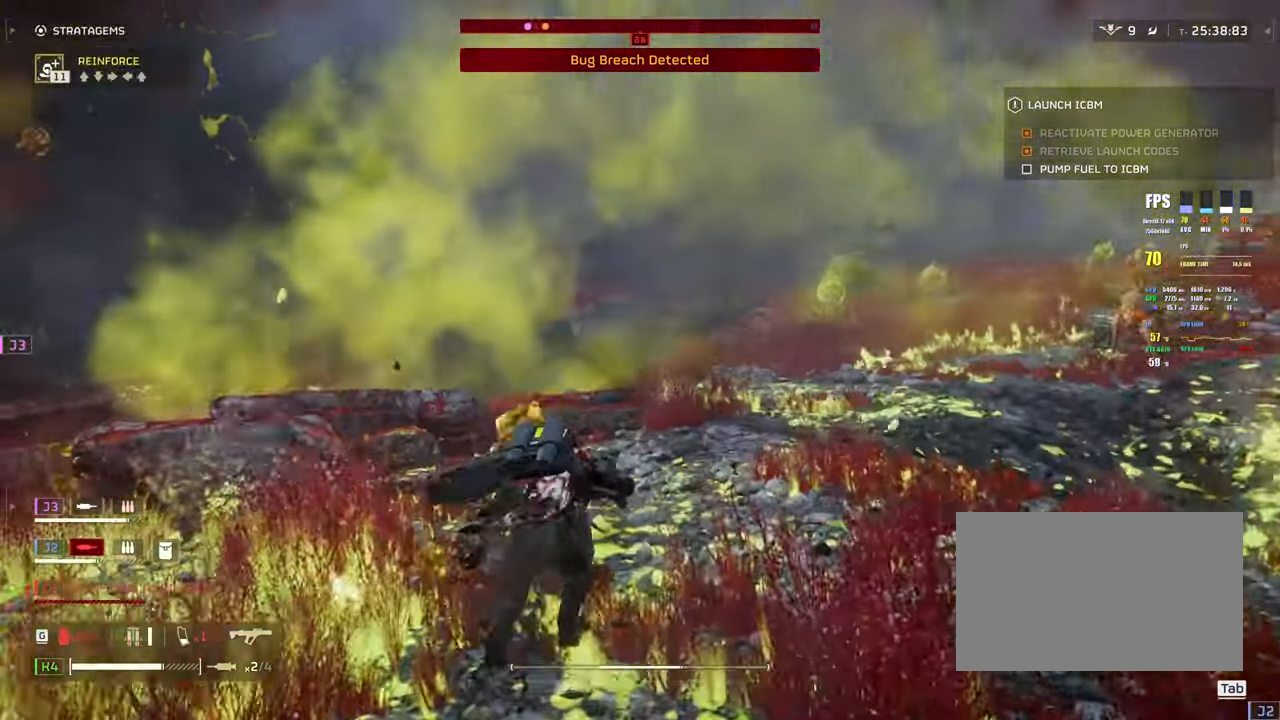
{"keys": ["shift", "space", "w"], "mouse": [], "events": [[33, "alt", "down"], [133, "alt", "up"], [467, "space", "down"]]}
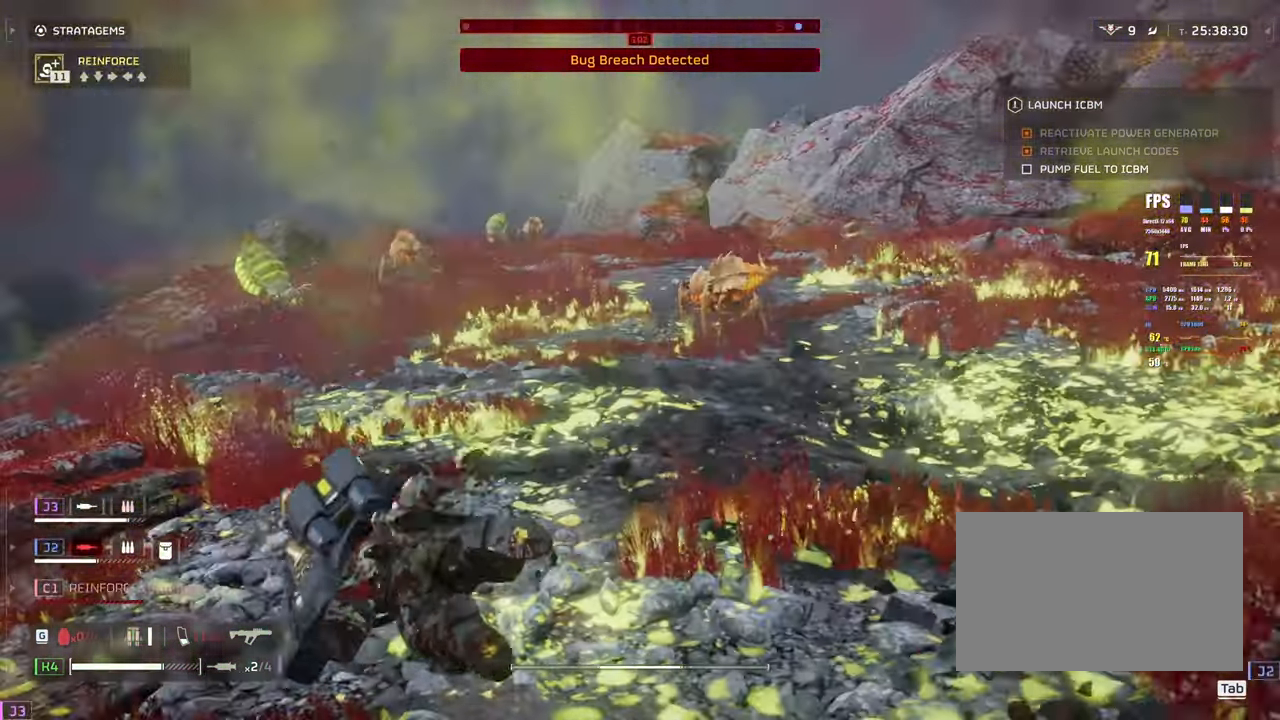
{"keys": ["a", "shift", "w"], "mouse": ["right"], "events": [[50, "space", "up"], [150, "space", "down"], [300, "a", "down"], [333, "space", "up"], [467, "mouse_right", "down"]]}
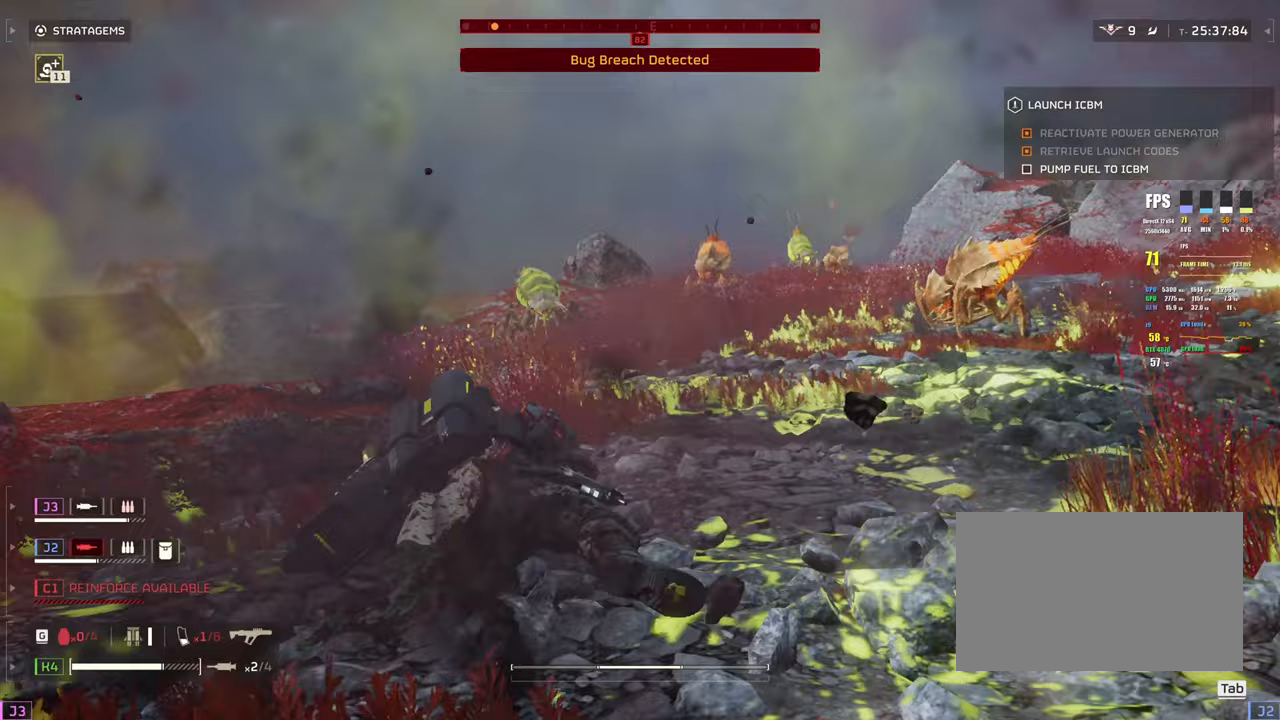
{"keys": ["w"], "mouse": ["right"], "events": [[217, "a", "up"], [217, "mouse_left", "down"], [383, "mouse_left", "up"], [450, "shift", "up"]]}
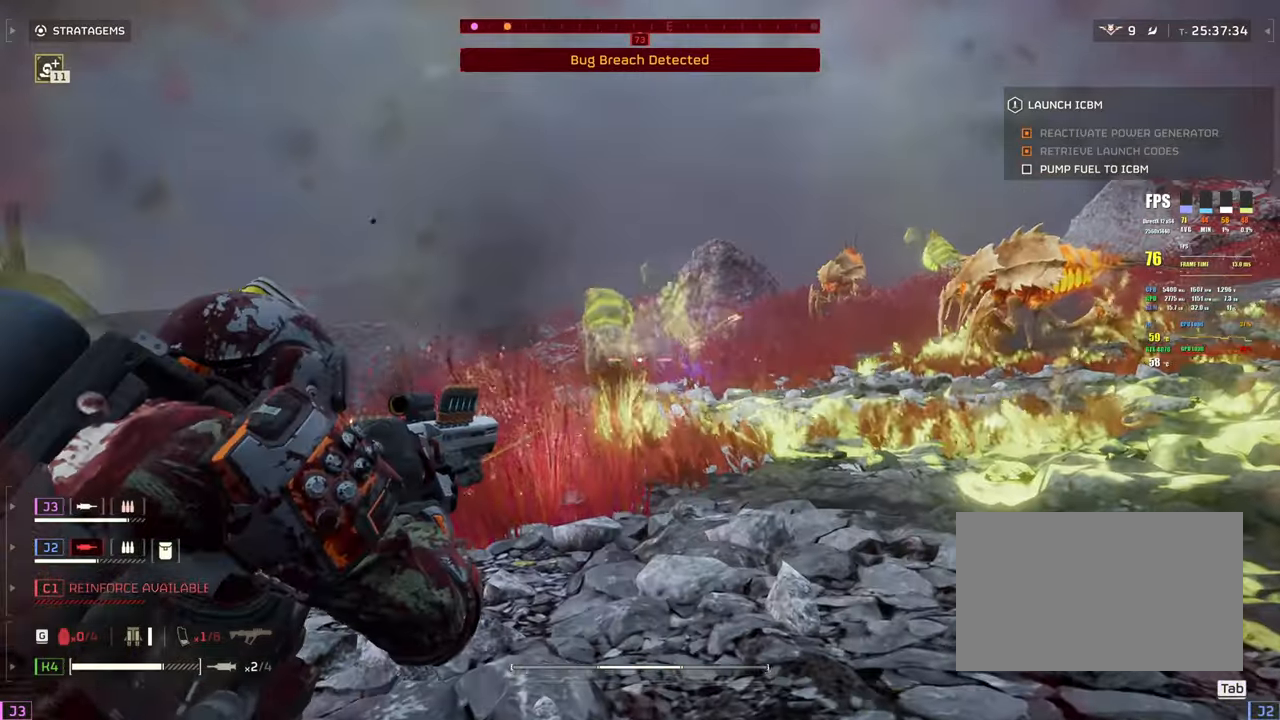
{"keys": ["a", "w"], "mouse": ["right"], "events": [[100, "mouse_left", "down"], [100, "space", "down"], [233, "a", "down"], [233, "mouse_left", "up"], [283, "space", "up"]]}
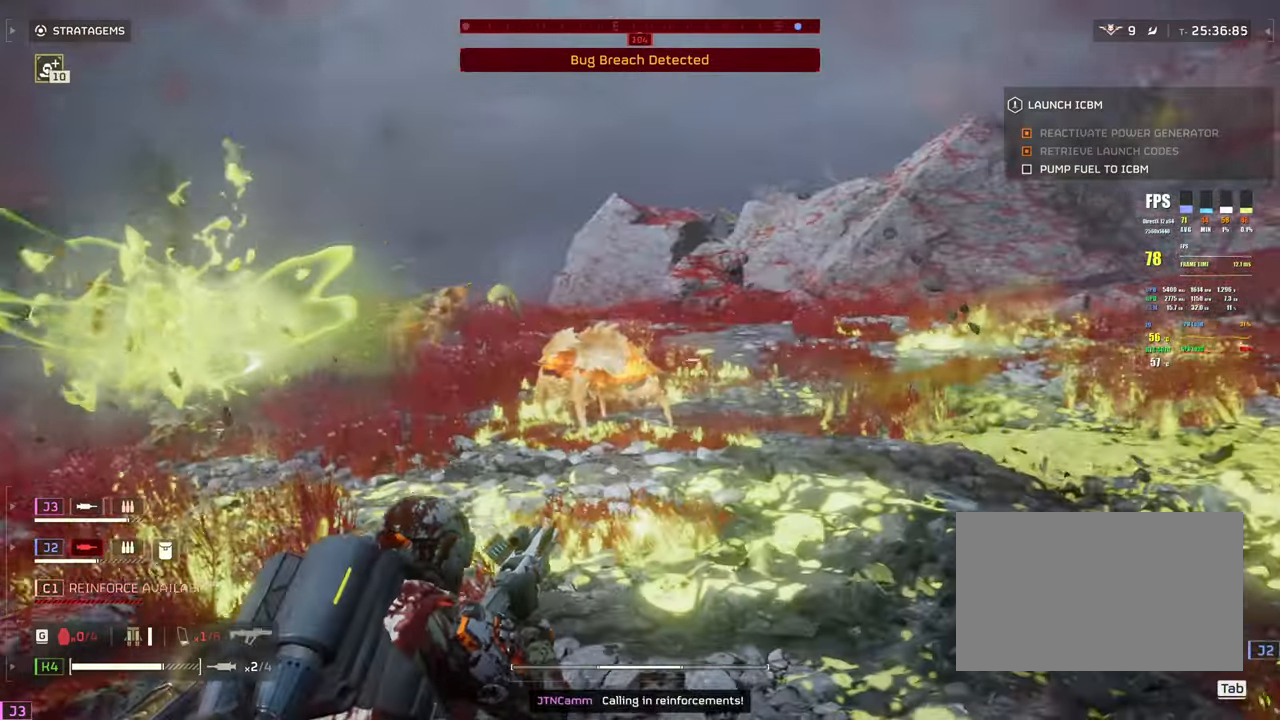
{"keys": ["a"], "mouse": ["right"], "events": [[17, "mouse_left", "down"], [17, "w", "up"], [150, "mouse_left", "up"], [350, "mouse_left", "down"], [483, "mouse_left", "up"]]}
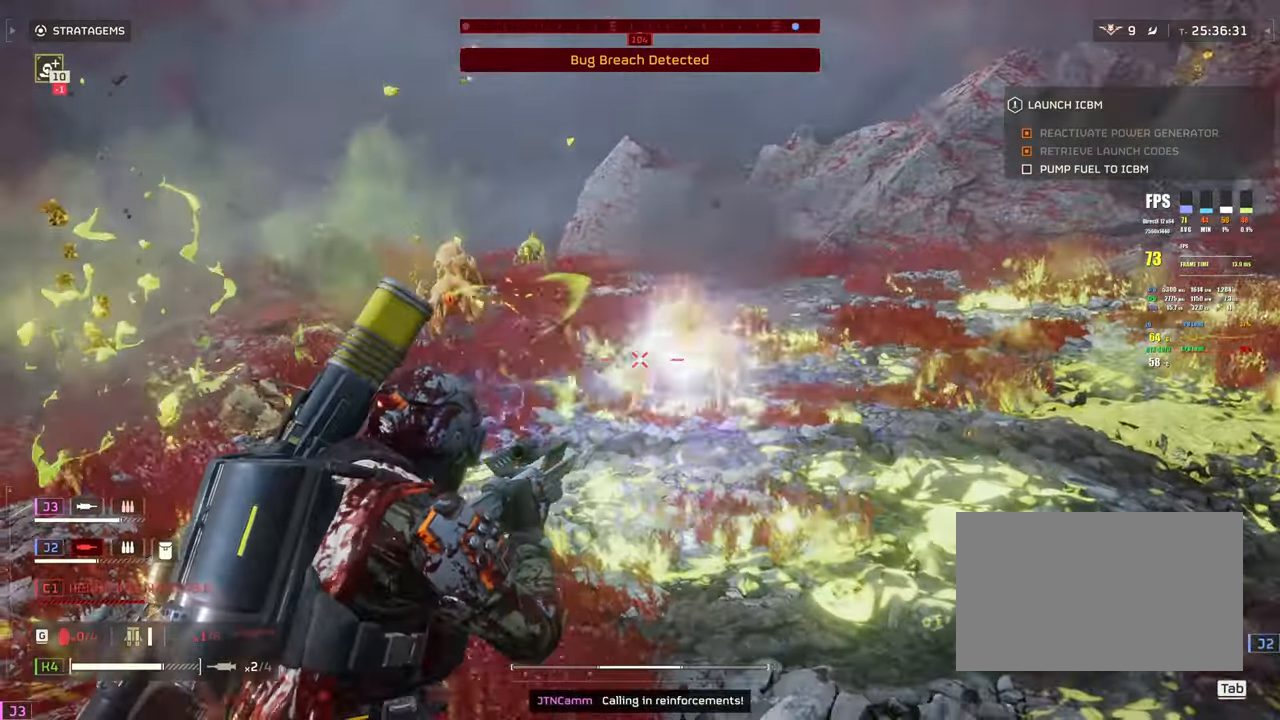
{"keys": ["shift", "w"], "mouse": [], "events": [[117, "mouse_right", "up"], [150, "w", "down"], [267, "shift", "down"], [317, "a", "up"]]}
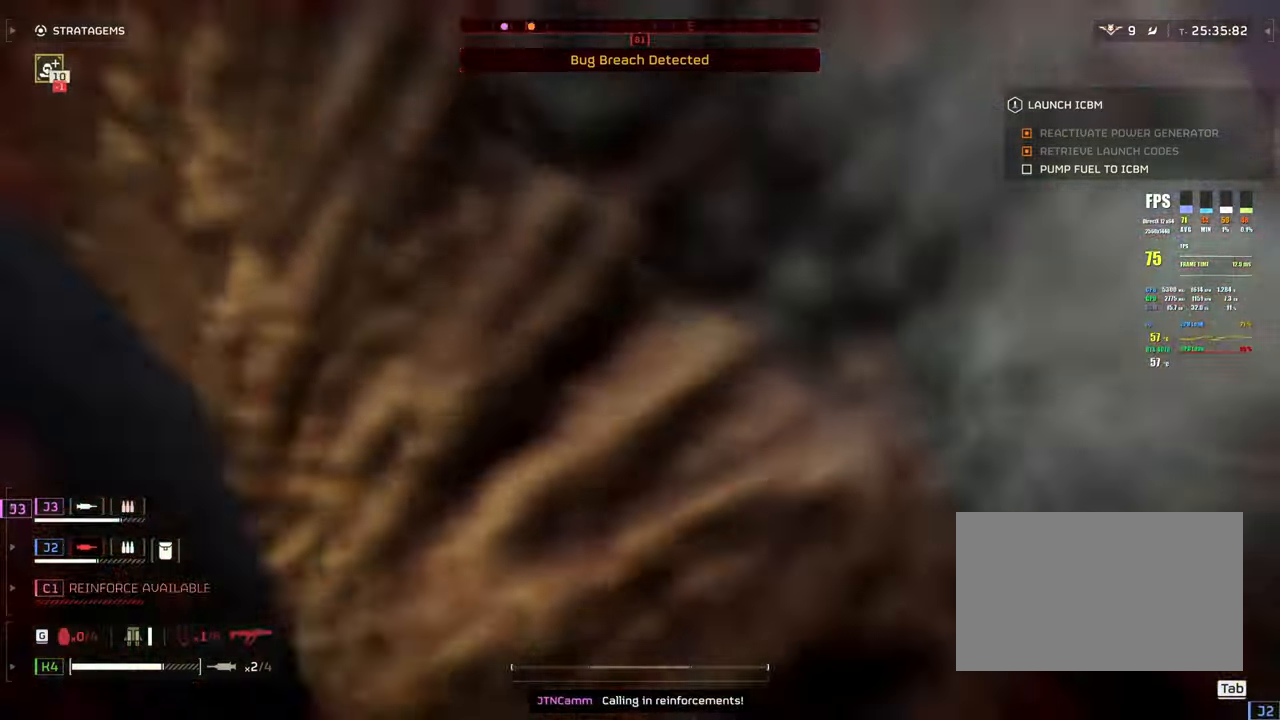
{"keys": ["shift", "space", "w"], "mouse": [], "events": [[183, "r", "down"], [333, "r", "up"], [417, "space", "down"]]}
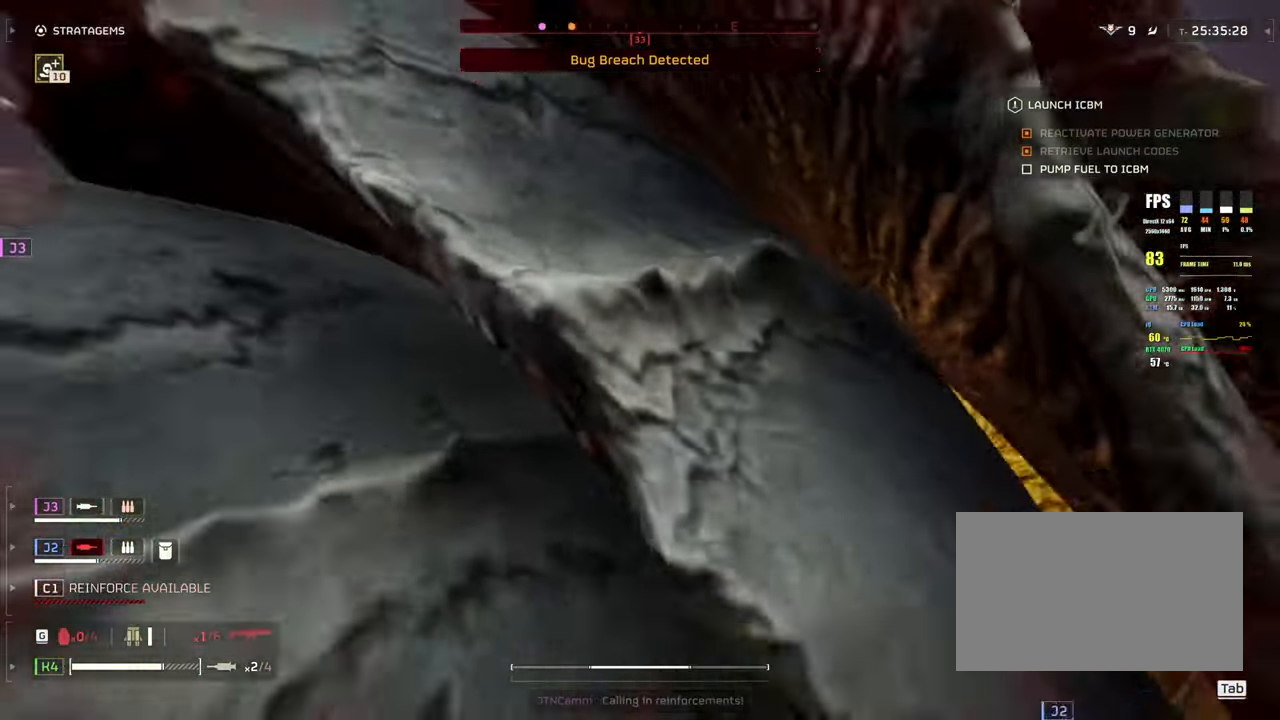
{"keys": ["shift", "space", "w"], "mouse": [], "events": []}
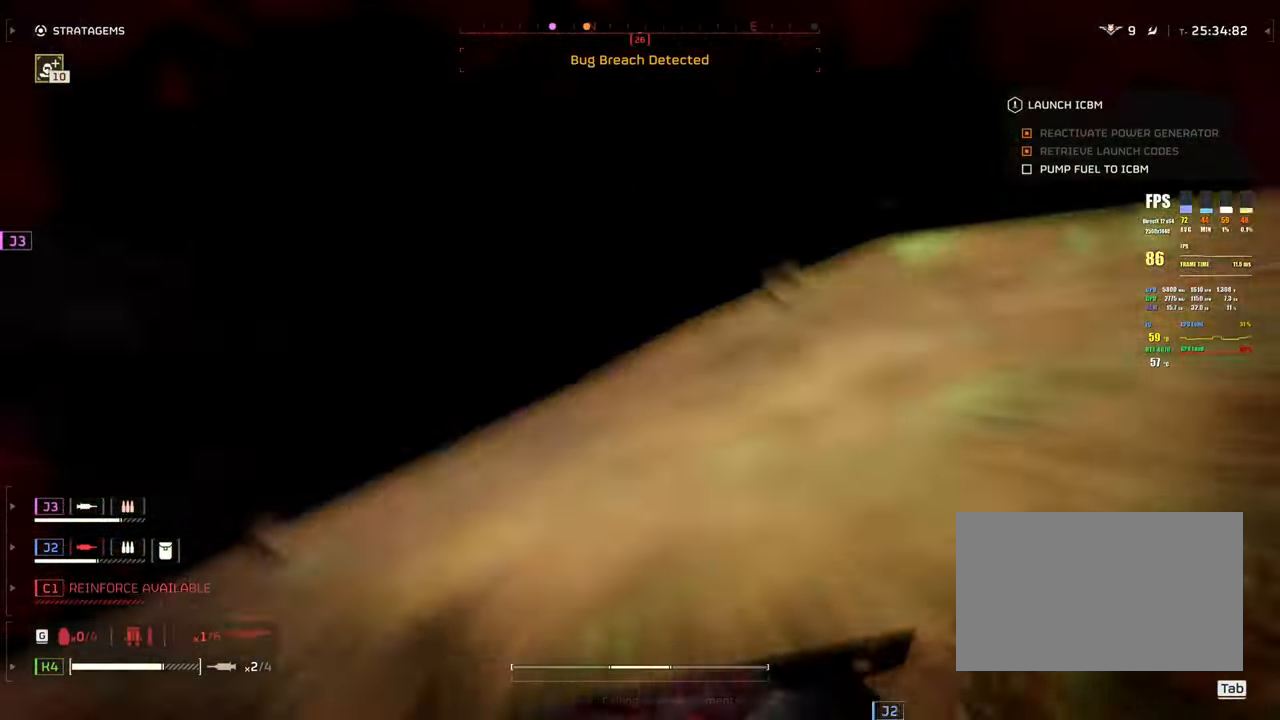
{"keys": ["shift", "w"], "mouse": [], "events": [[450, "space", "up"]]}
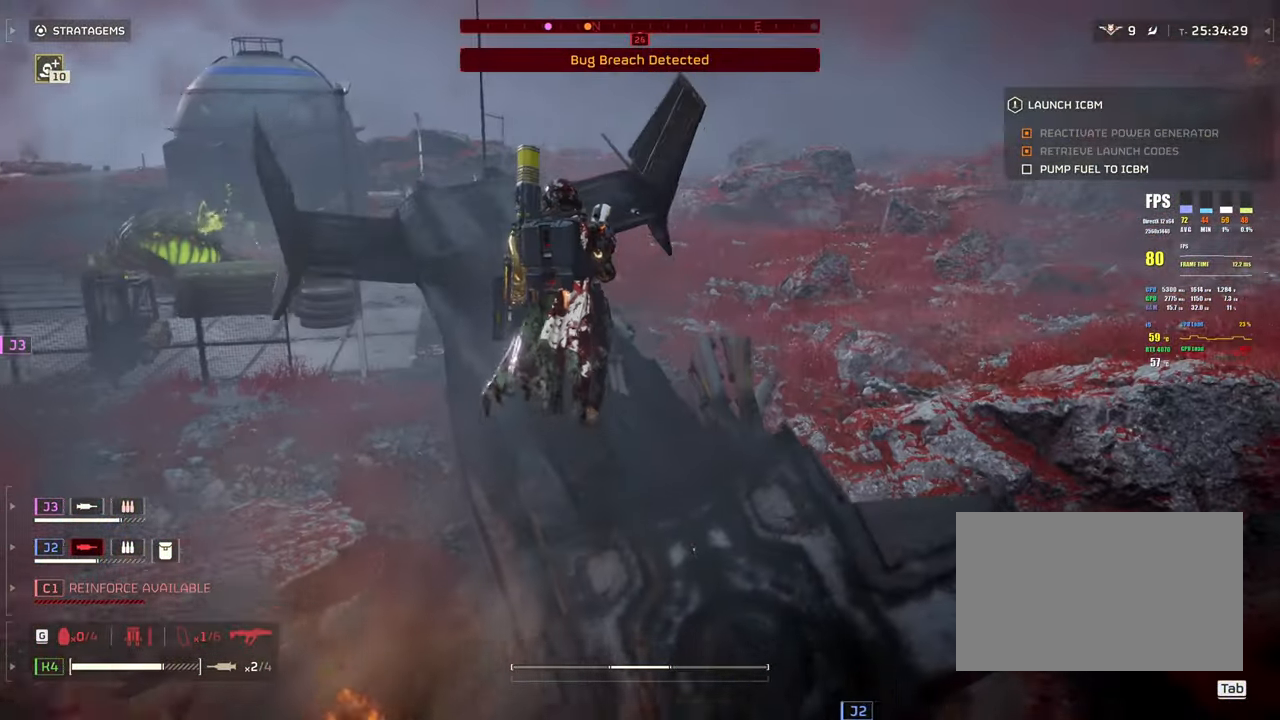
{"keys": ["a"], "mouse": [], "events": [[83, "r", "down"], [133, "shift", "up"], [183, "r", "up"], [233, "a", "down"], [367, "w", "up"]]}
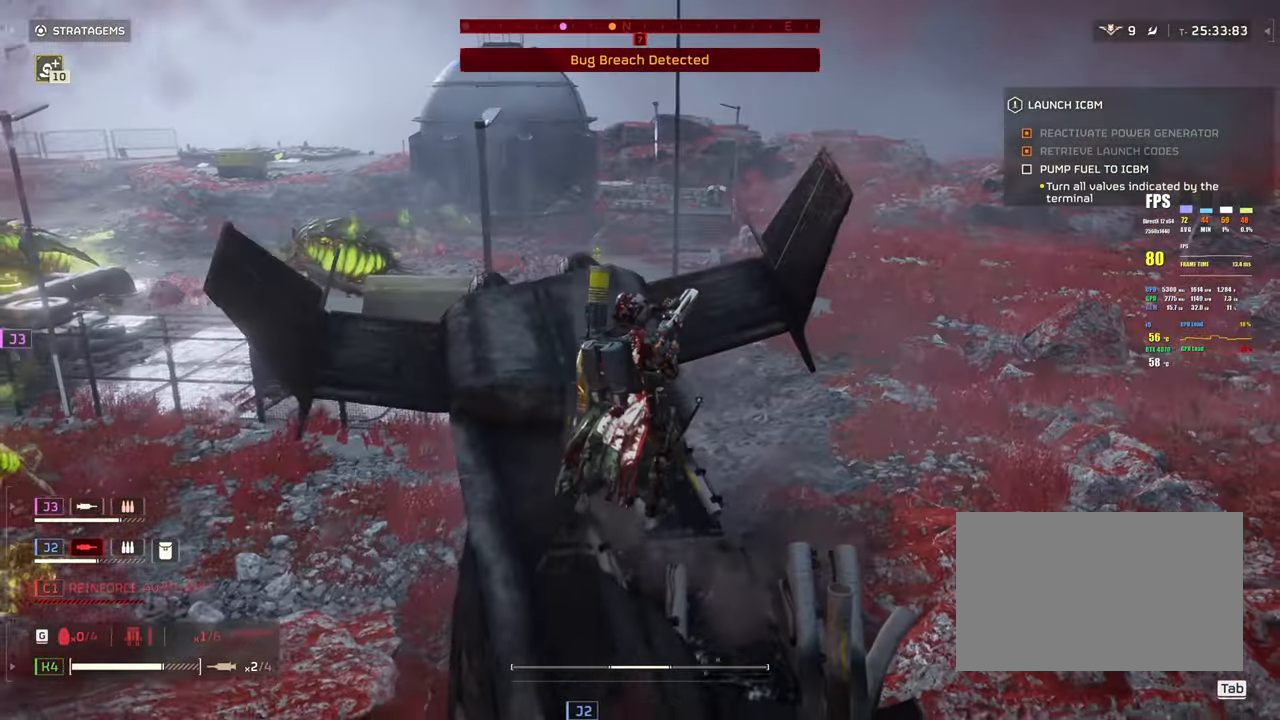
{"keys": ["a"], "mouse": [], "events": [[17, "w", "down"], [150, "w", "up"]]}
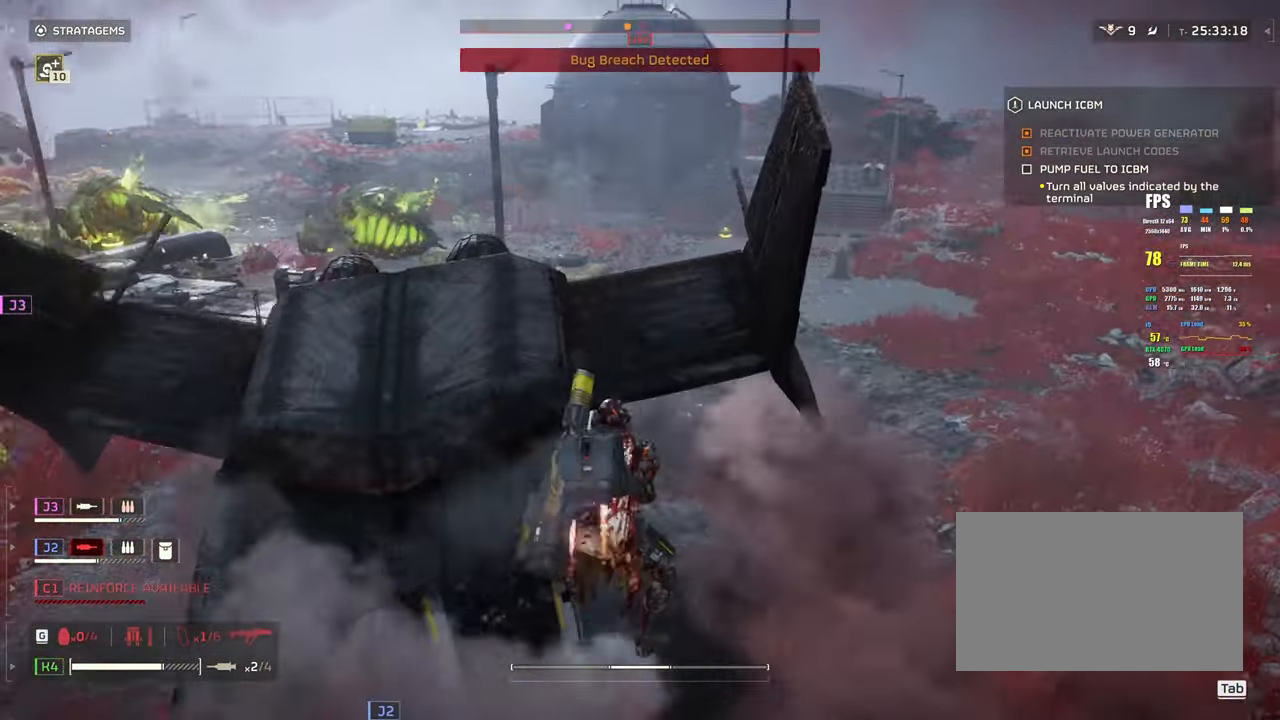
{"keys": ["a", "w"], "mouse": [], "events": [[117, "a", "up"], [117, "w", "down"], [400, "a", "down"]]}
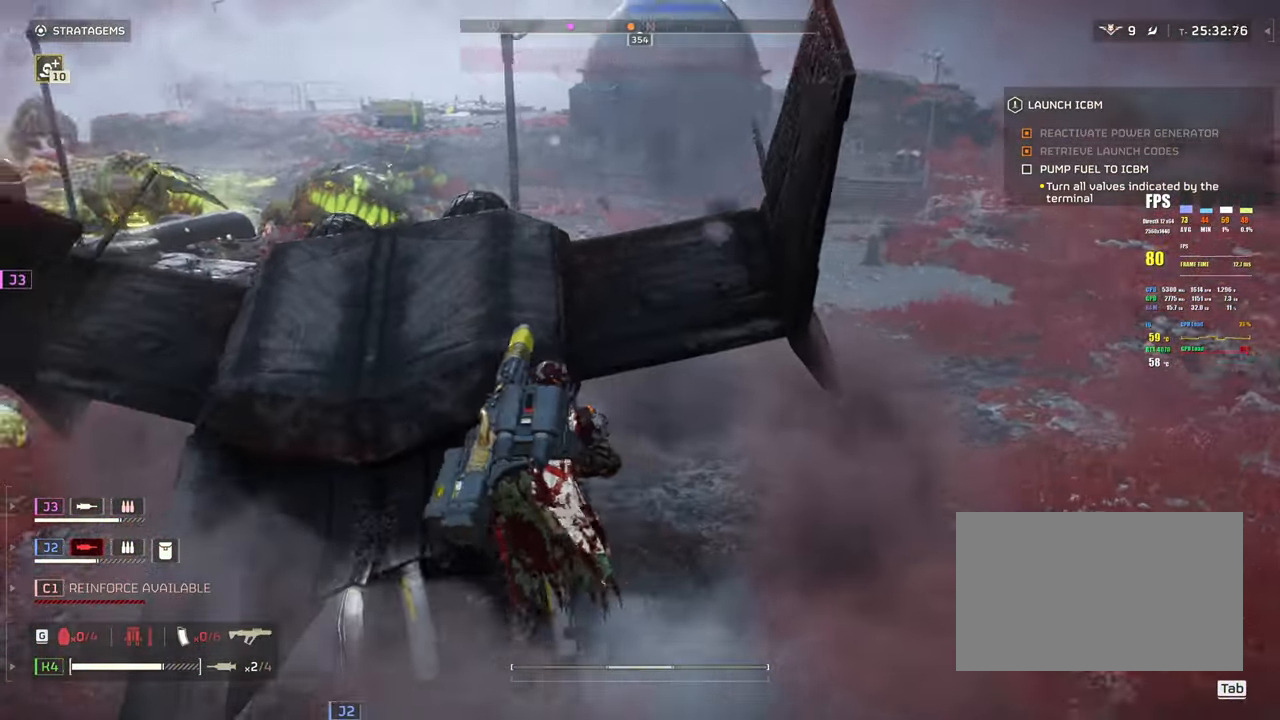
{"keys": ["a"], "mouse": [], "events": [[183, "3", "down"], [333, "3", "up"], [333, "w", "up"]]}
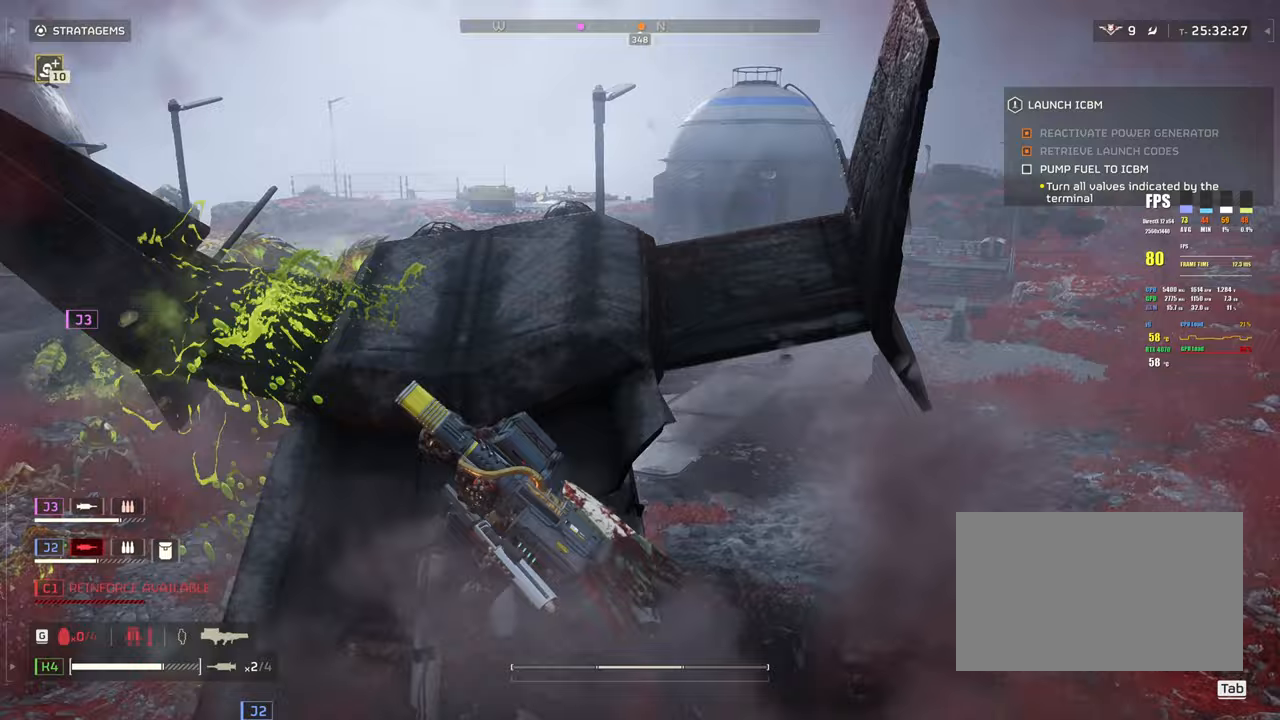
{"keys": ["w"], "mouse": [], "events": [[17, "w", "down"], [100, "a", "up"], [250, "space", "down"], [383, "space", "up"]]}
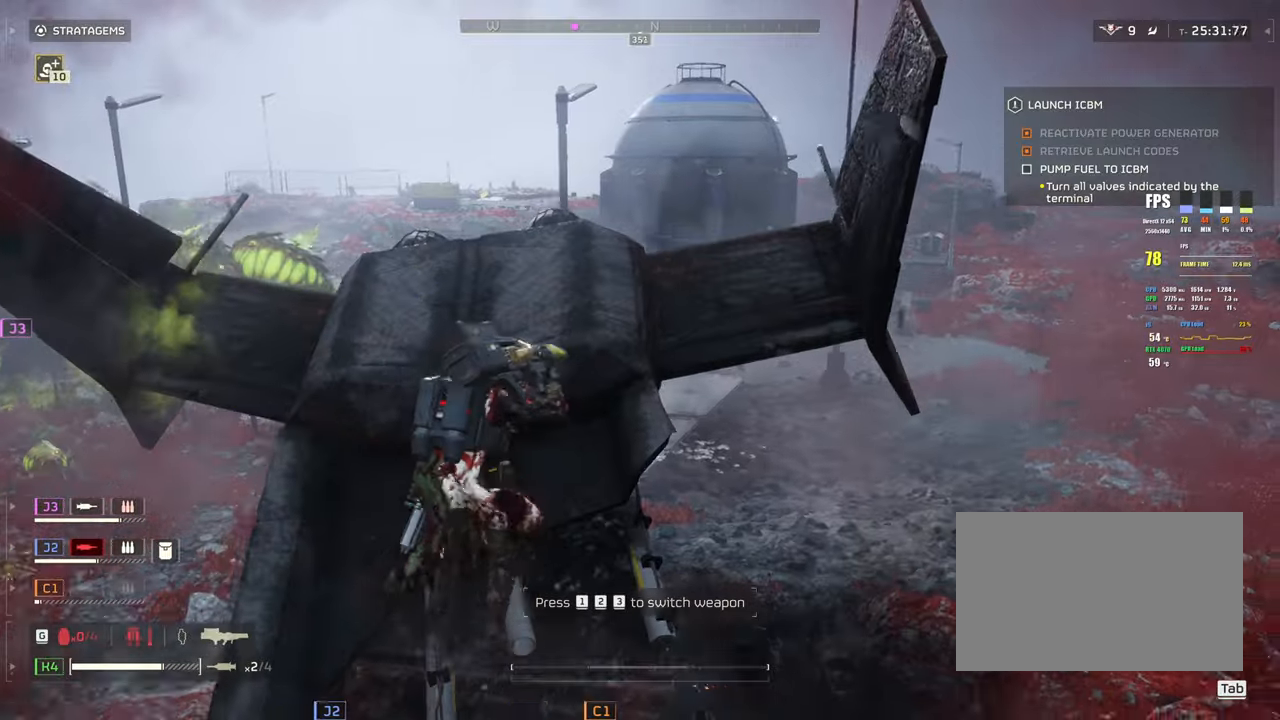
{"keys": ["w"], "mouse": [], "events": []}
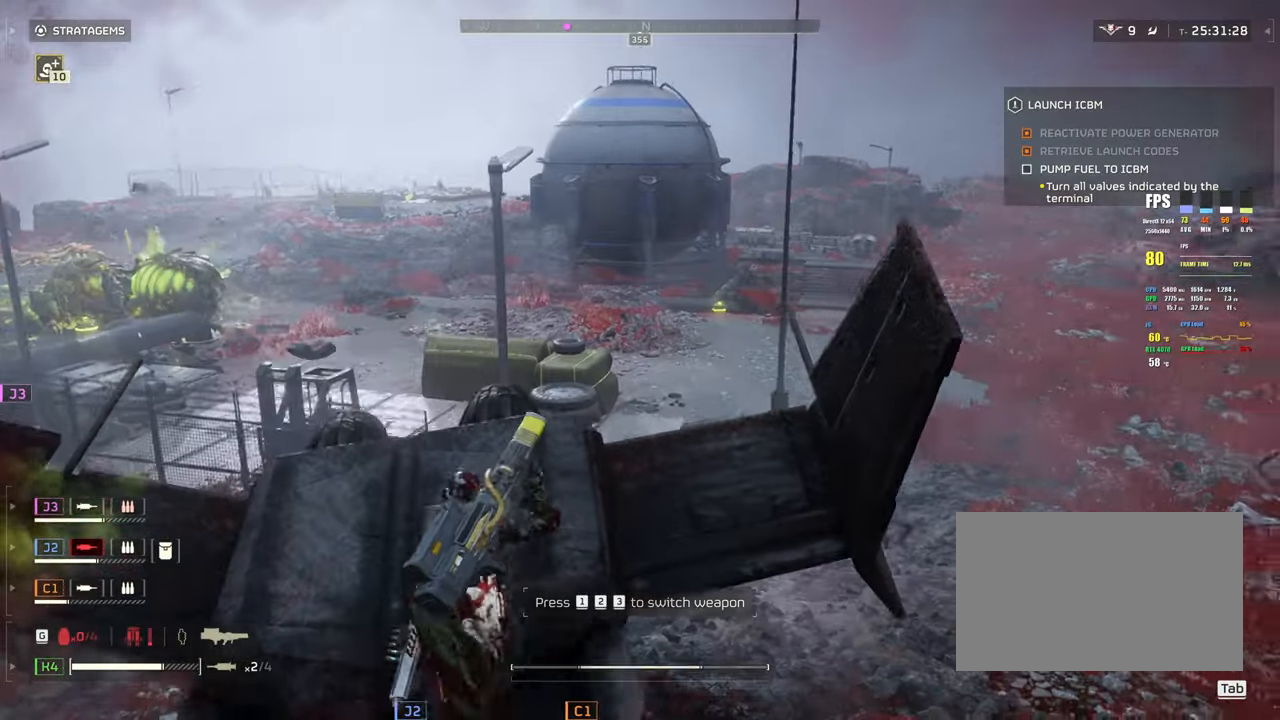
{"keys": ["a"], "mouse": ["left", "right"], "events": [[133, "a", "down"], [183, "mouse_right", "down"], [233, "w", "up"], [317, "mouse_left", "down"]]}
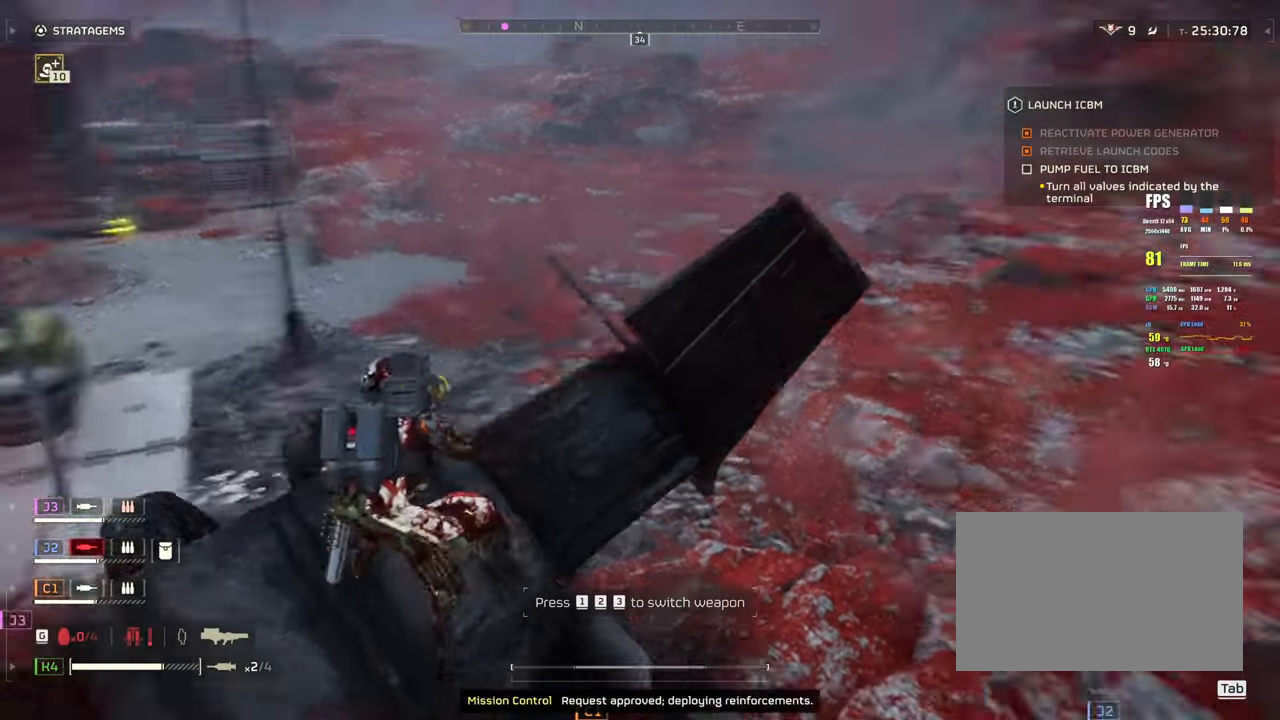
{"keys": ["s"], "mouse": ["left", "right"], "events": [[17, "a", "up"], [300, "a", "down"], [383, "s", "down"], [433, "a", "up"]]}
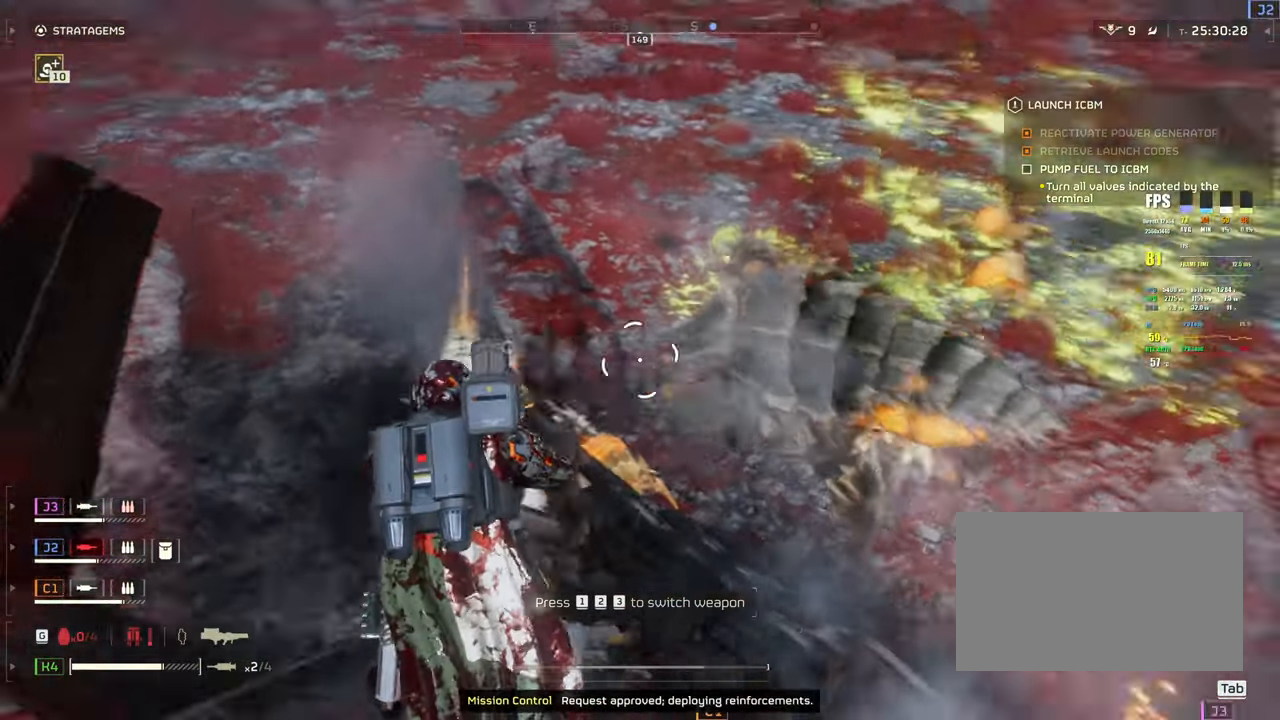
{"keys": ["s"], "mouse": ["left", "right"], "events": [[217, "s", "up"], [400, "s", "down"]]}
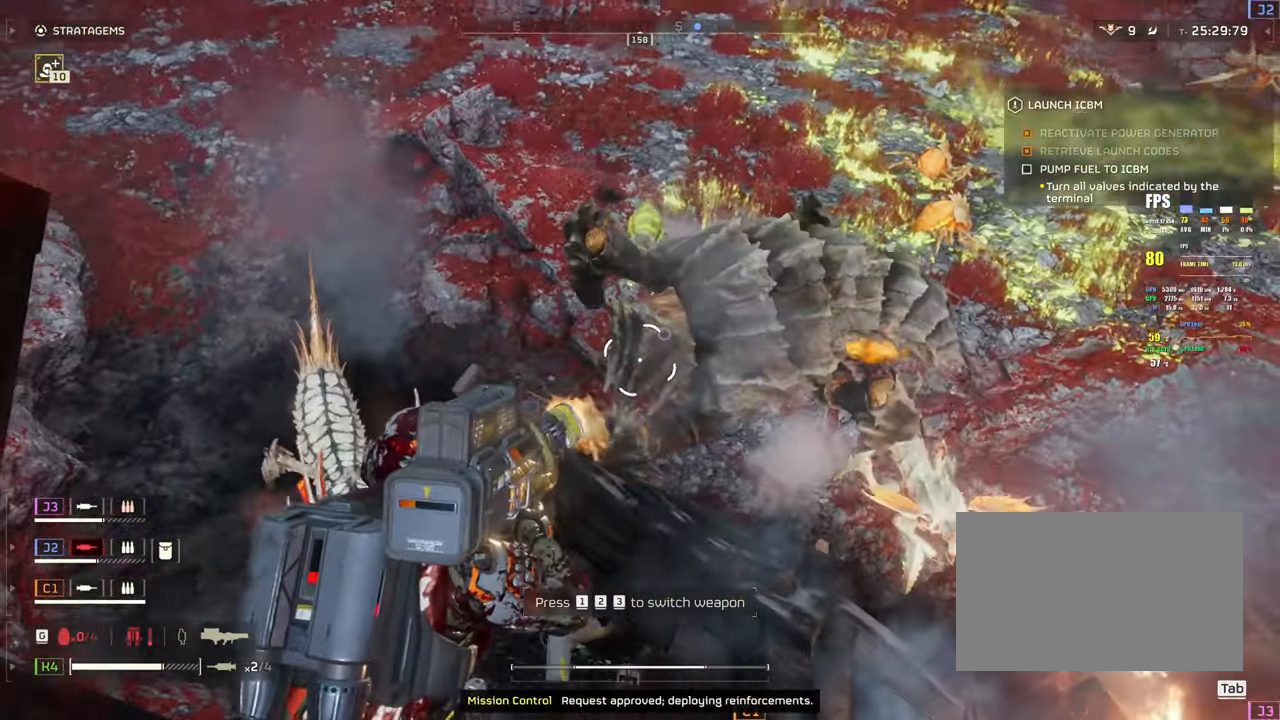
{"keys": [], "mouse": ["left", "right"], "events": [[283, "a", "down"], [317, "a", "up"], [367, "s", "up"]]}
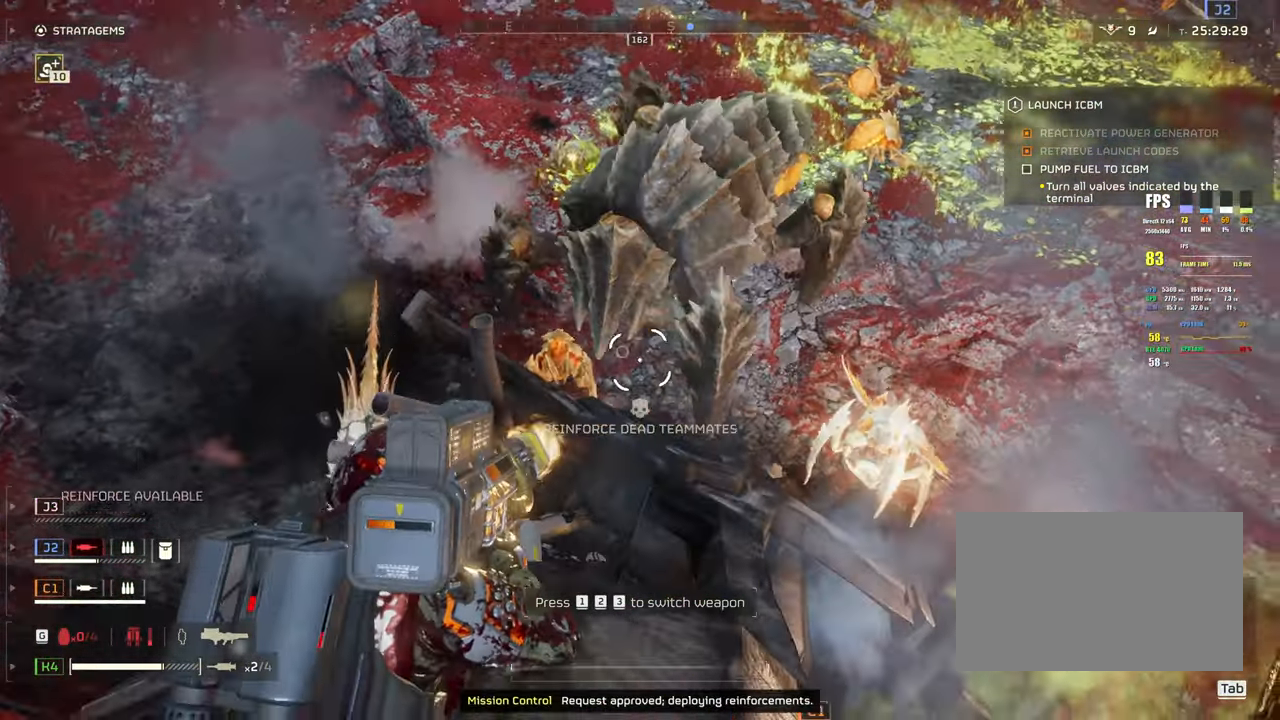
{"keys": [], "mouse": ["left", "right"], "events": [[333, "w", "down"], [467, "w", "up"]]}
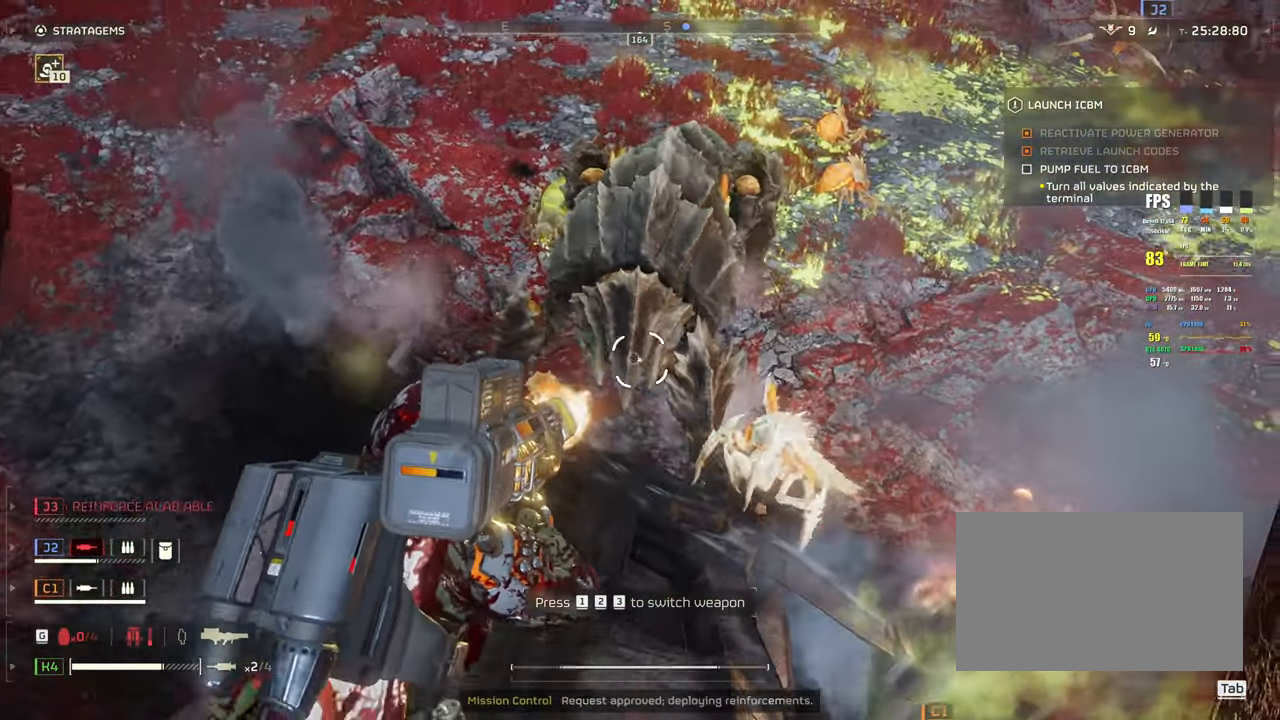
{"keys": [], "mouse": ["left", "right"], "events": []}
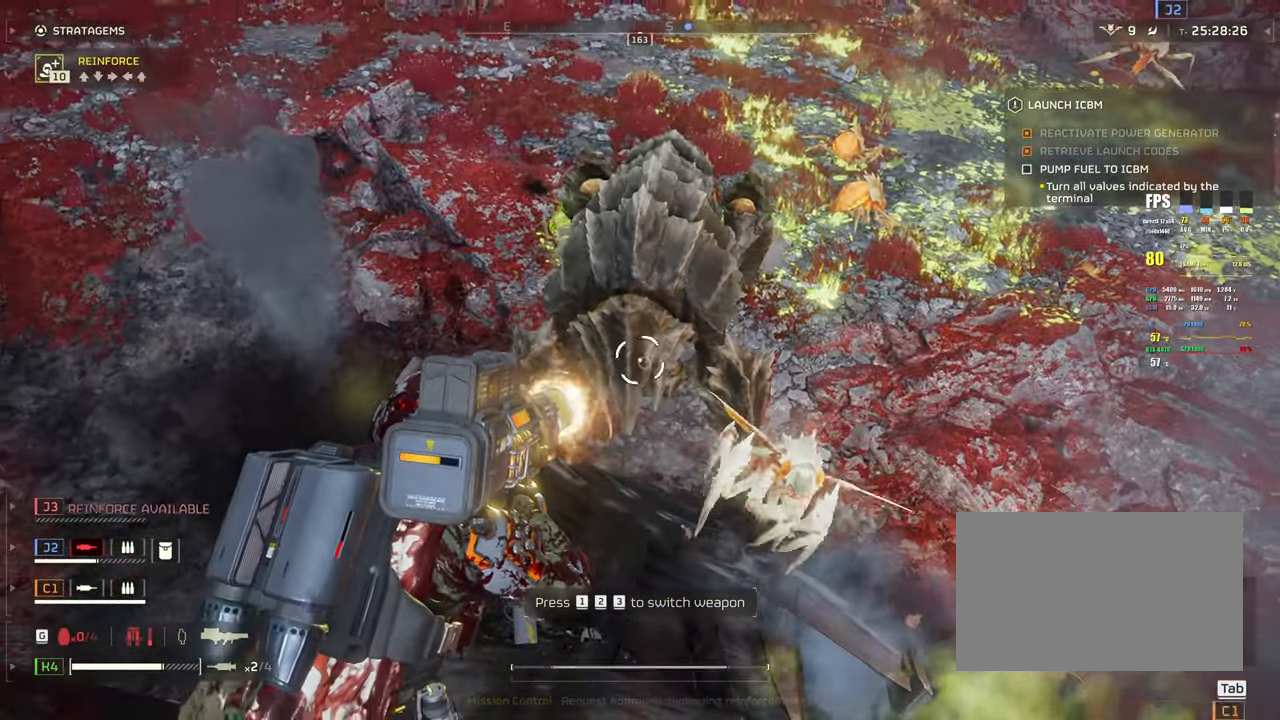
{"keys": [], "mouse": ["left", "right"], "events": []}
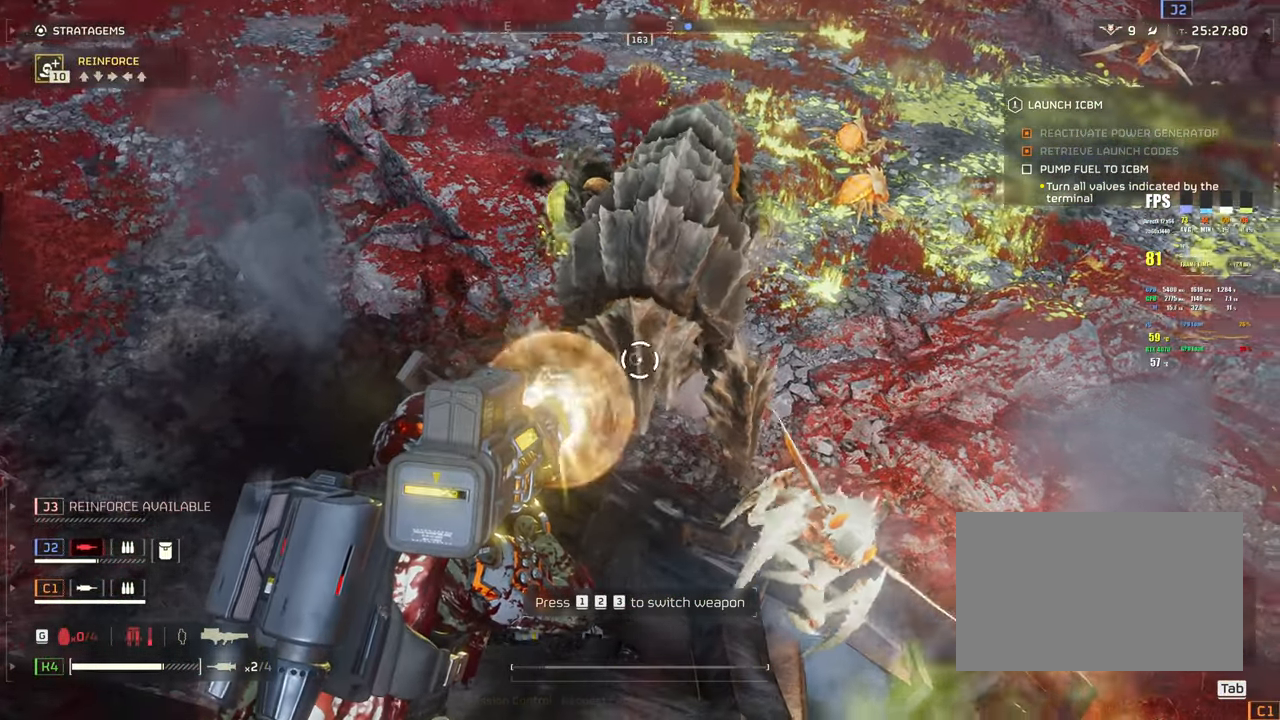
{"keys": [], "mouse": ["left", "right"]}